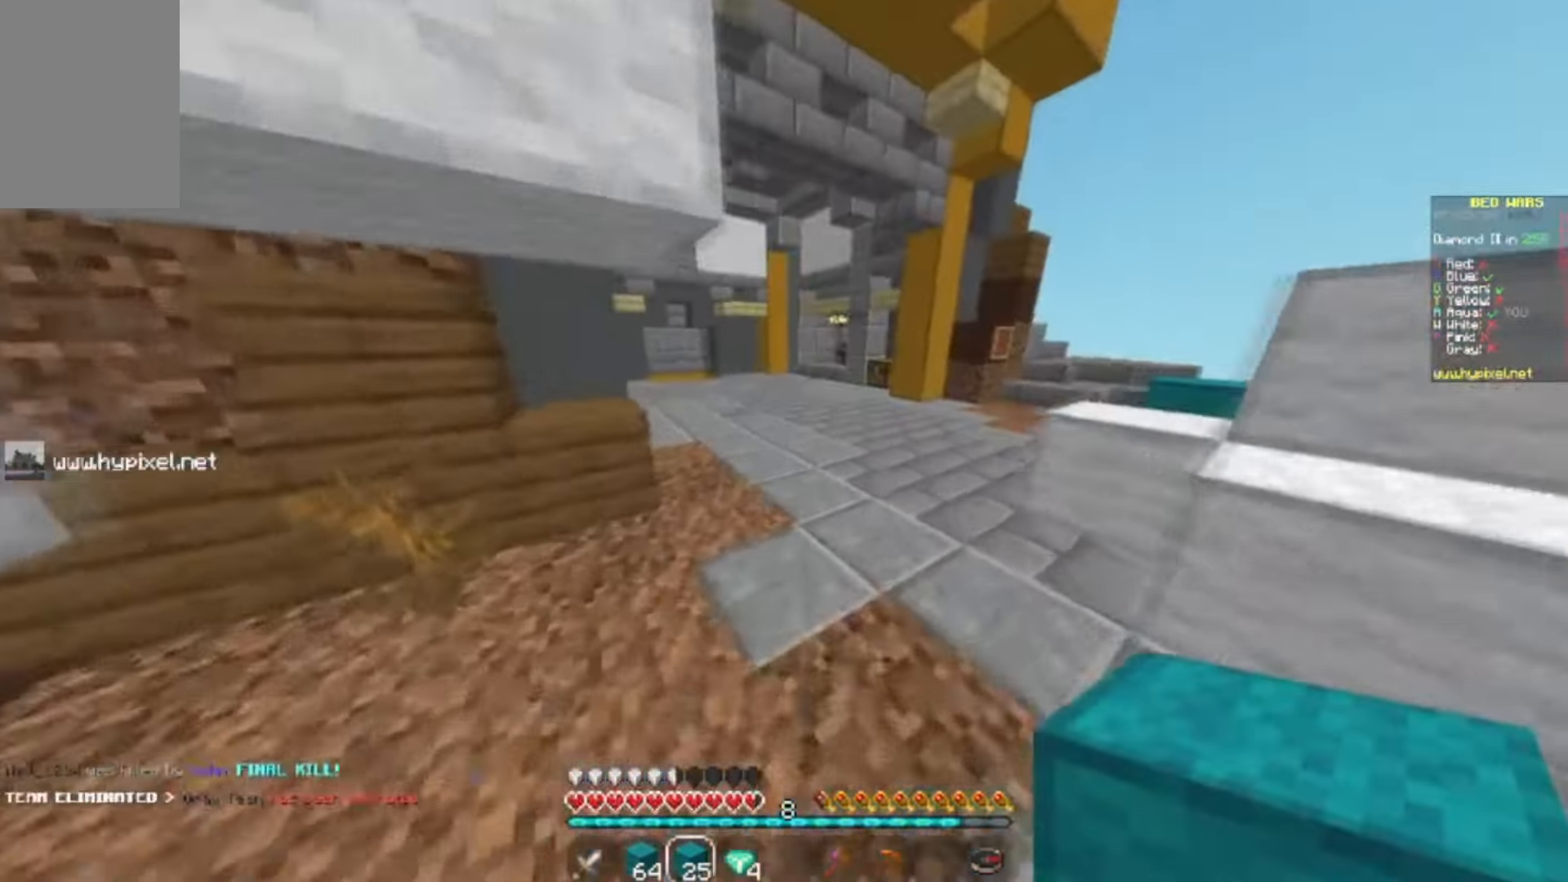
Gameplay with keyboard and mouse; each line is a JSON object with the keys and mouse buttons held at the frame after it. "events" lists presses ("down") and releases ("up") of "a", "d", "s", "w", "mouse_left" and "mouse_right" between this image and that frame as [ms after this image, input, new state], when the widget could be followed in between. "mouse_left", "mouse_right" = the "left", "right" buttons of the "mouse" list. No other keys are recorded. Fast repeated clicks can show as one long hold. Mouse movement is not recorded.
{"keys": ["w"], "mouse": [], "events": []}
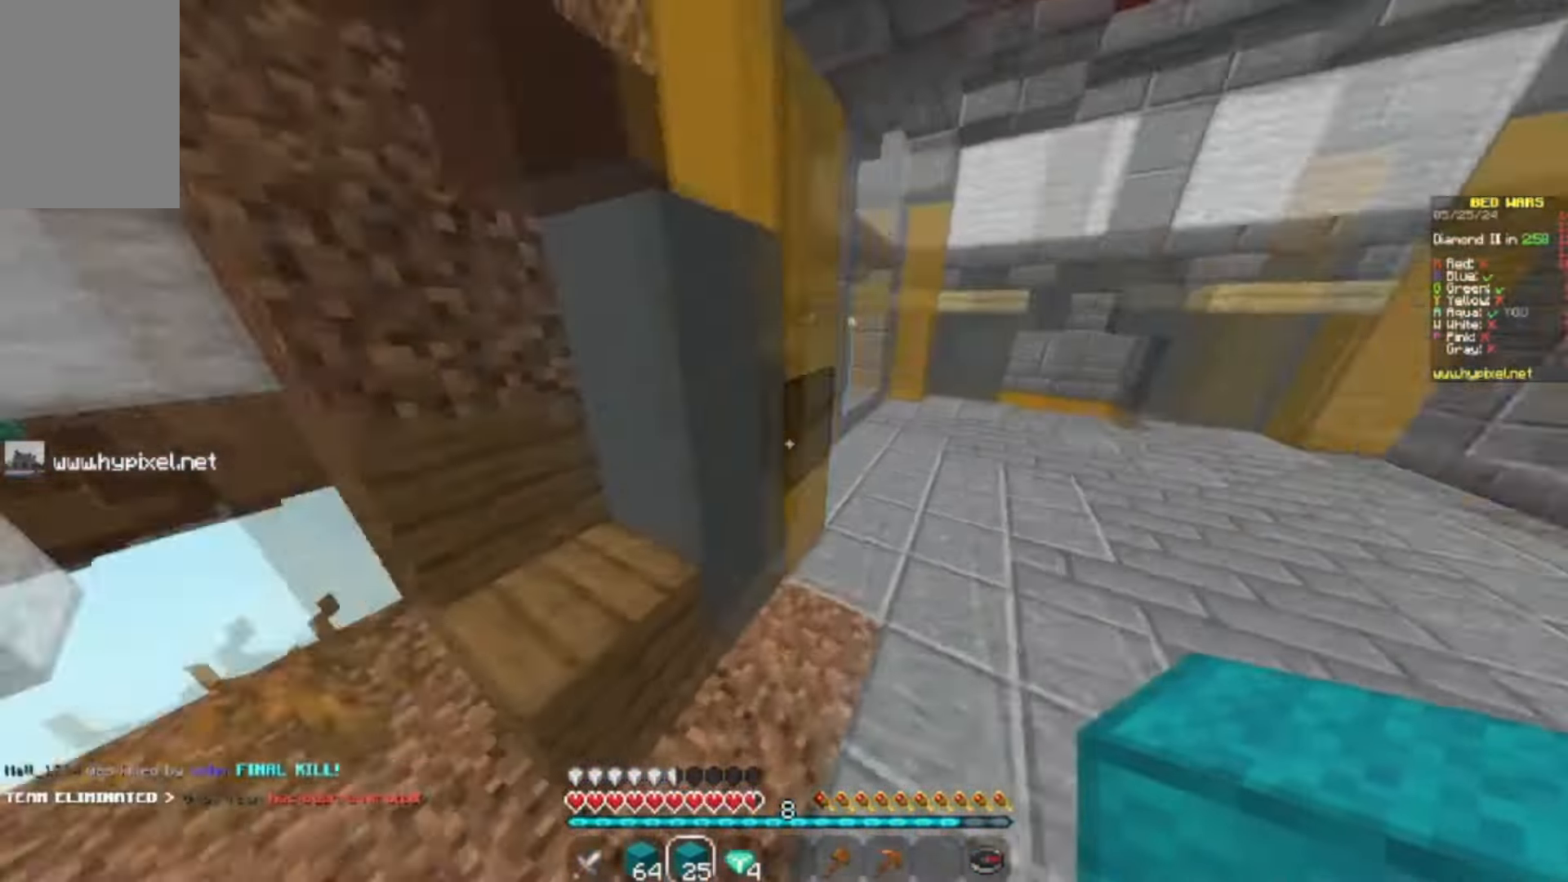
{"keys": ["w"], "mouse": [], "events": []}
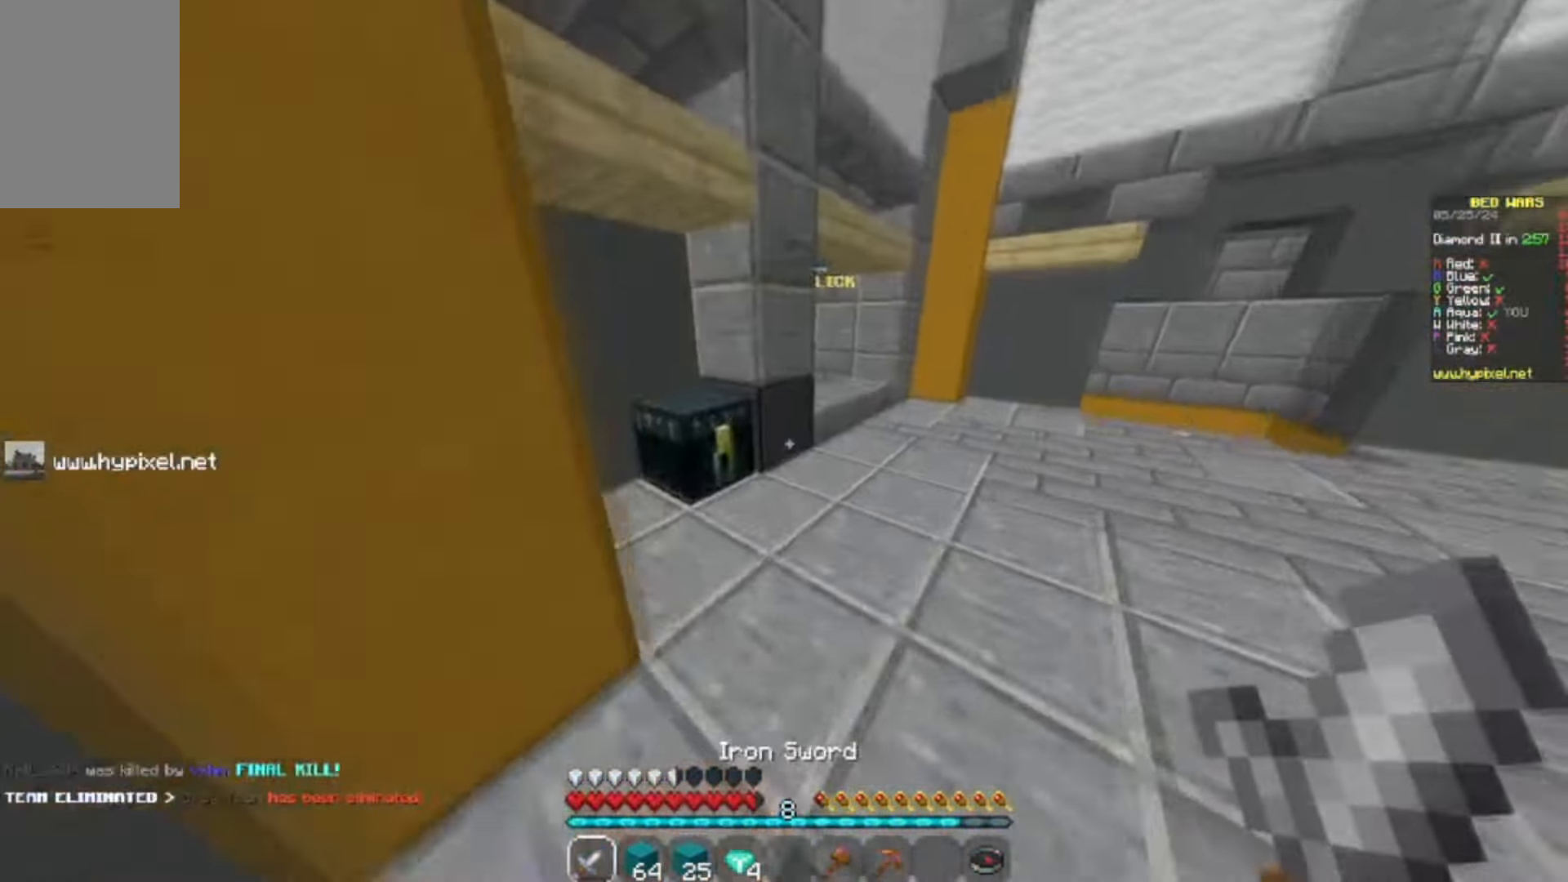
{"keys": ["d", "w"], "mouse": [], "events": [[167, "d", "down"]]}
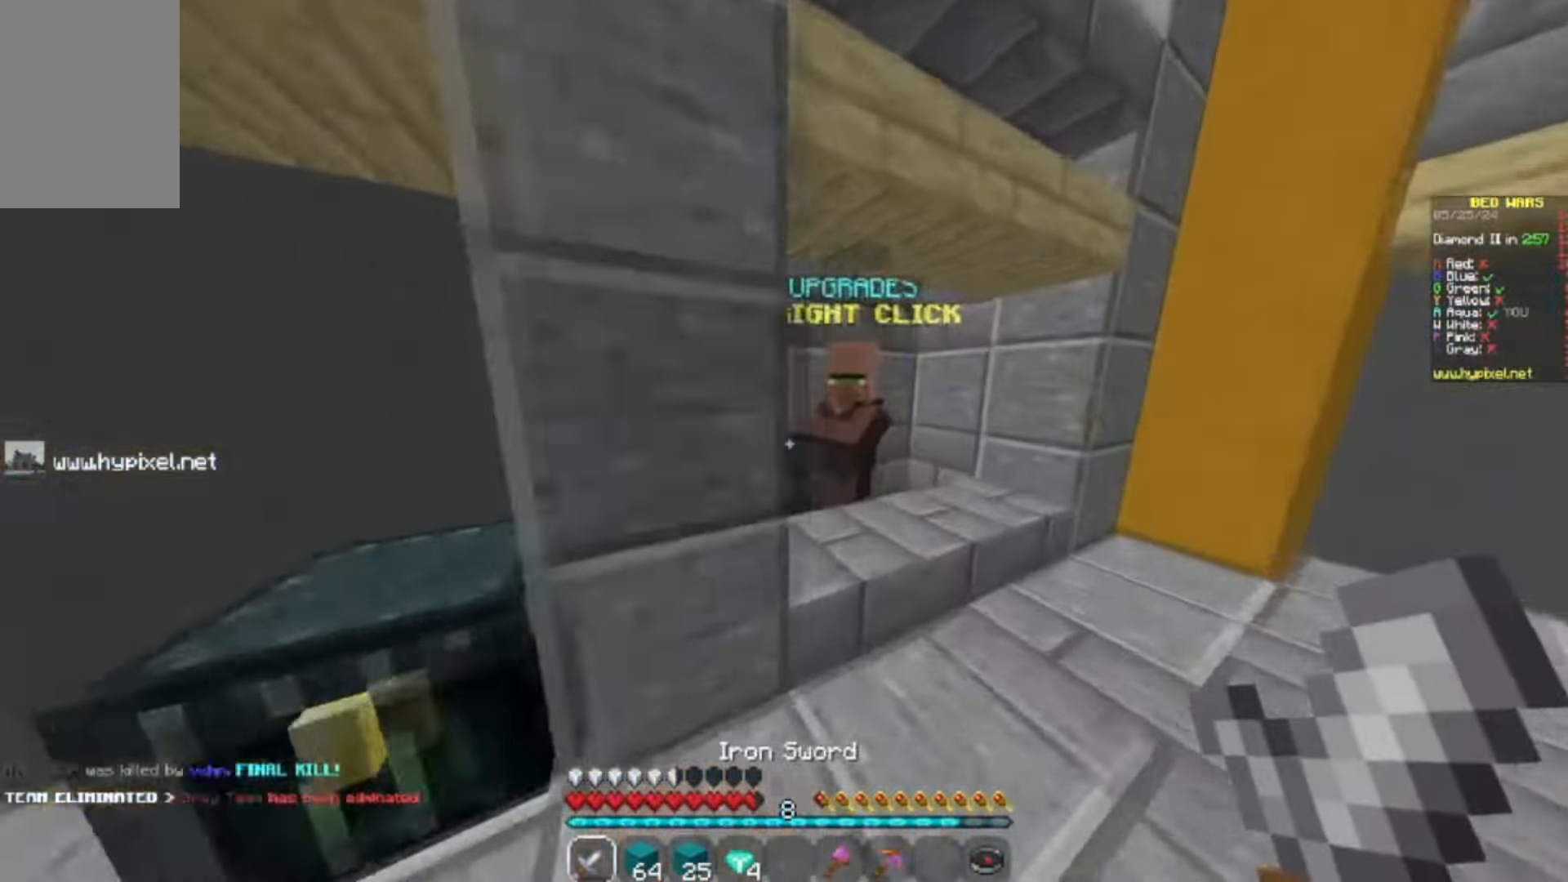
{"keys": [], "mouse": [], "events": [[133, "mouse_right", "down"], [200, "d", "up"], [333, "w", "up"], [400, "mouse_right", "up"]]}
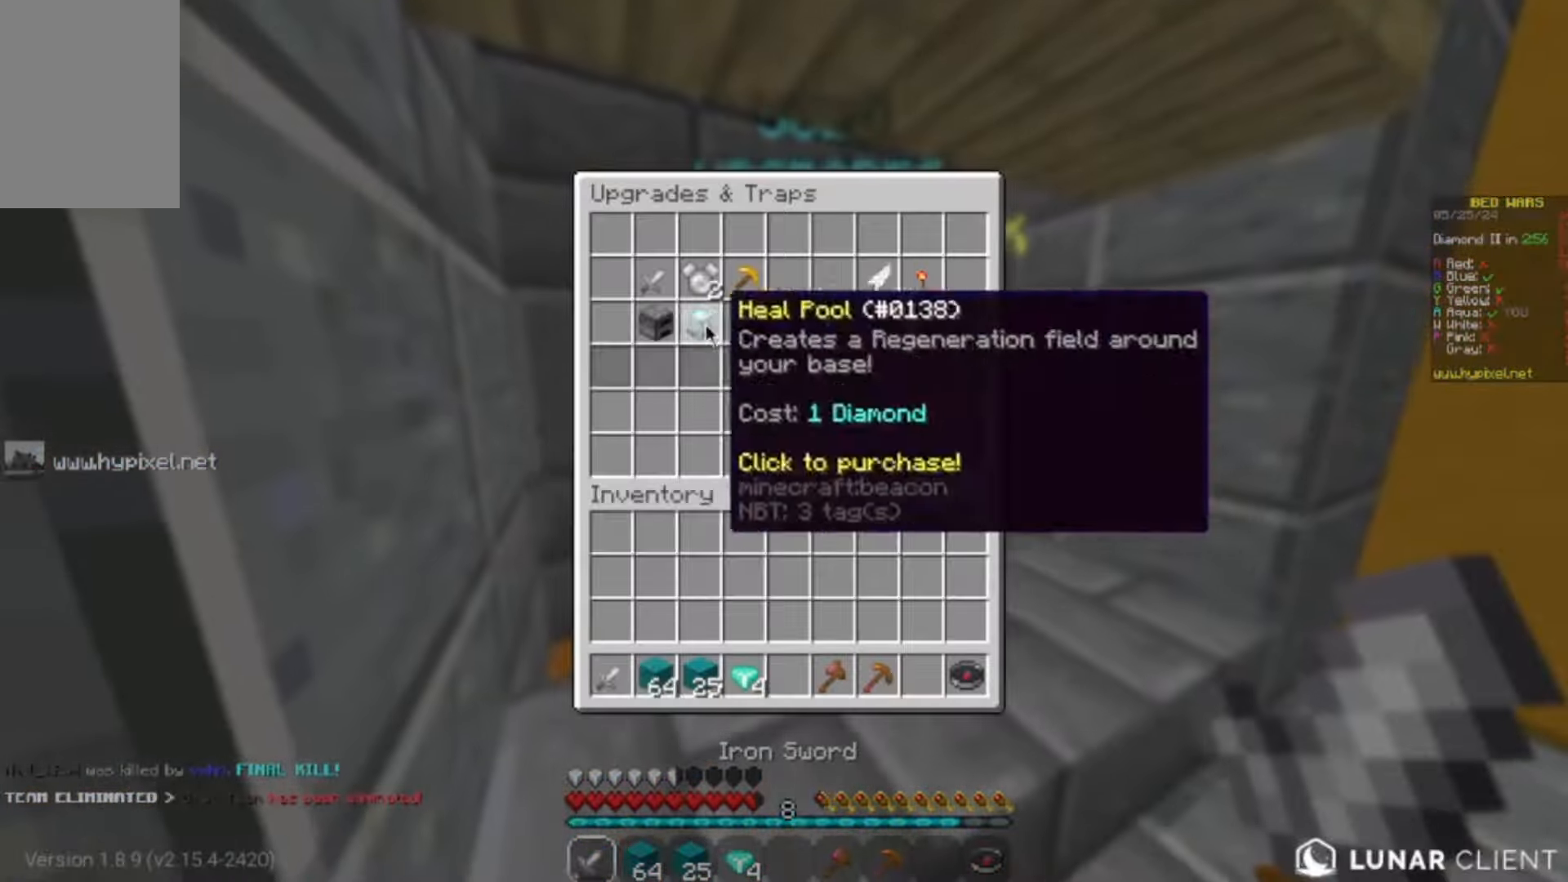
{"keys": [], "mouse": [], "events": []}
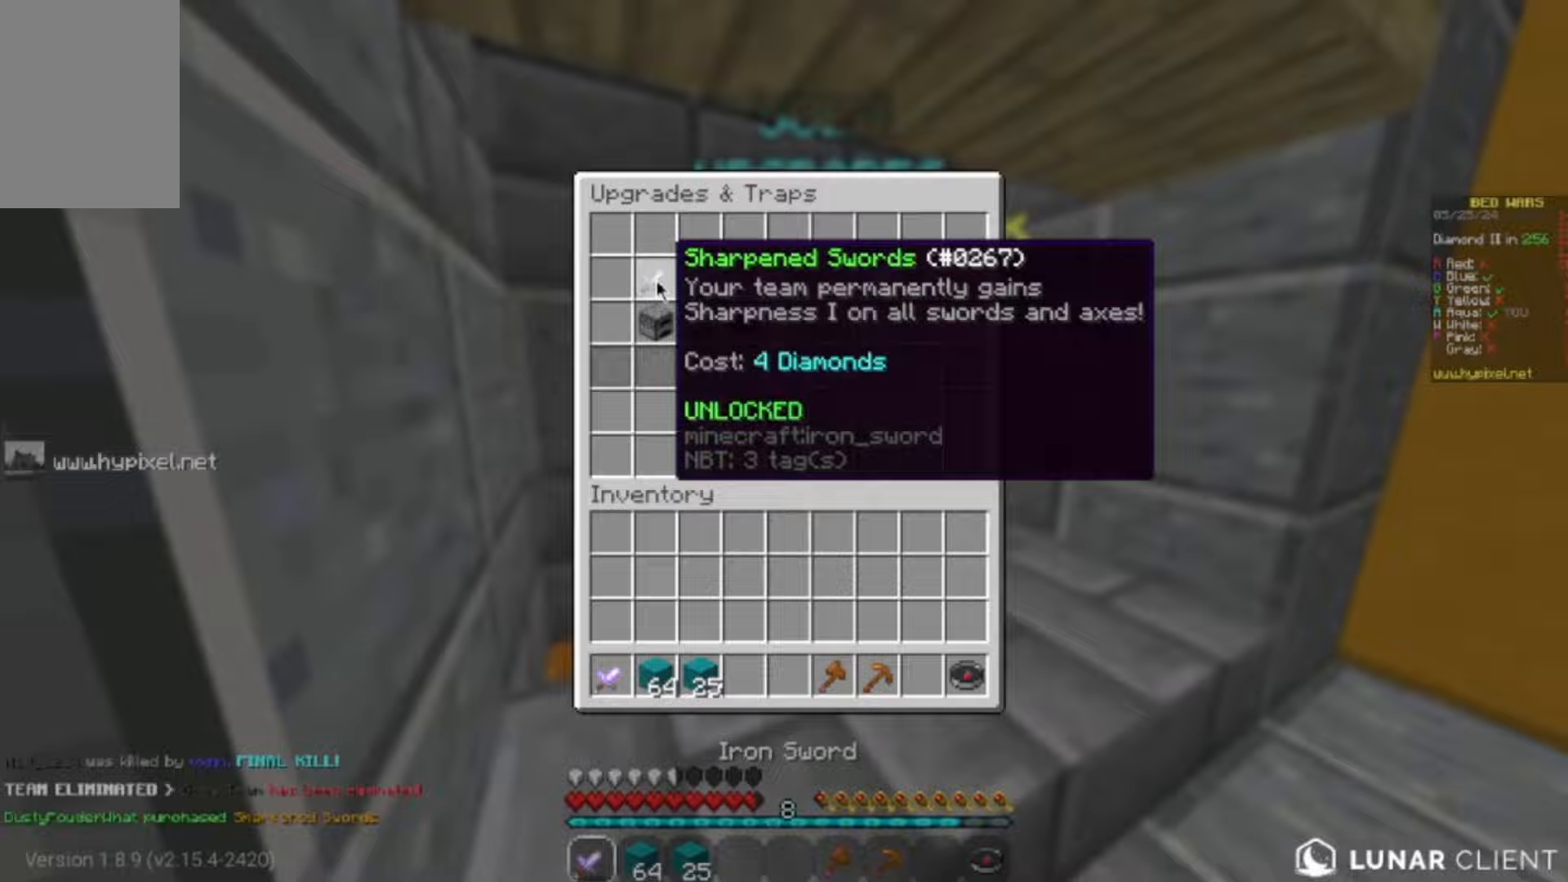
{"keys": ["w"], "mouse": [], "events": [[400, "w", "down"]]}
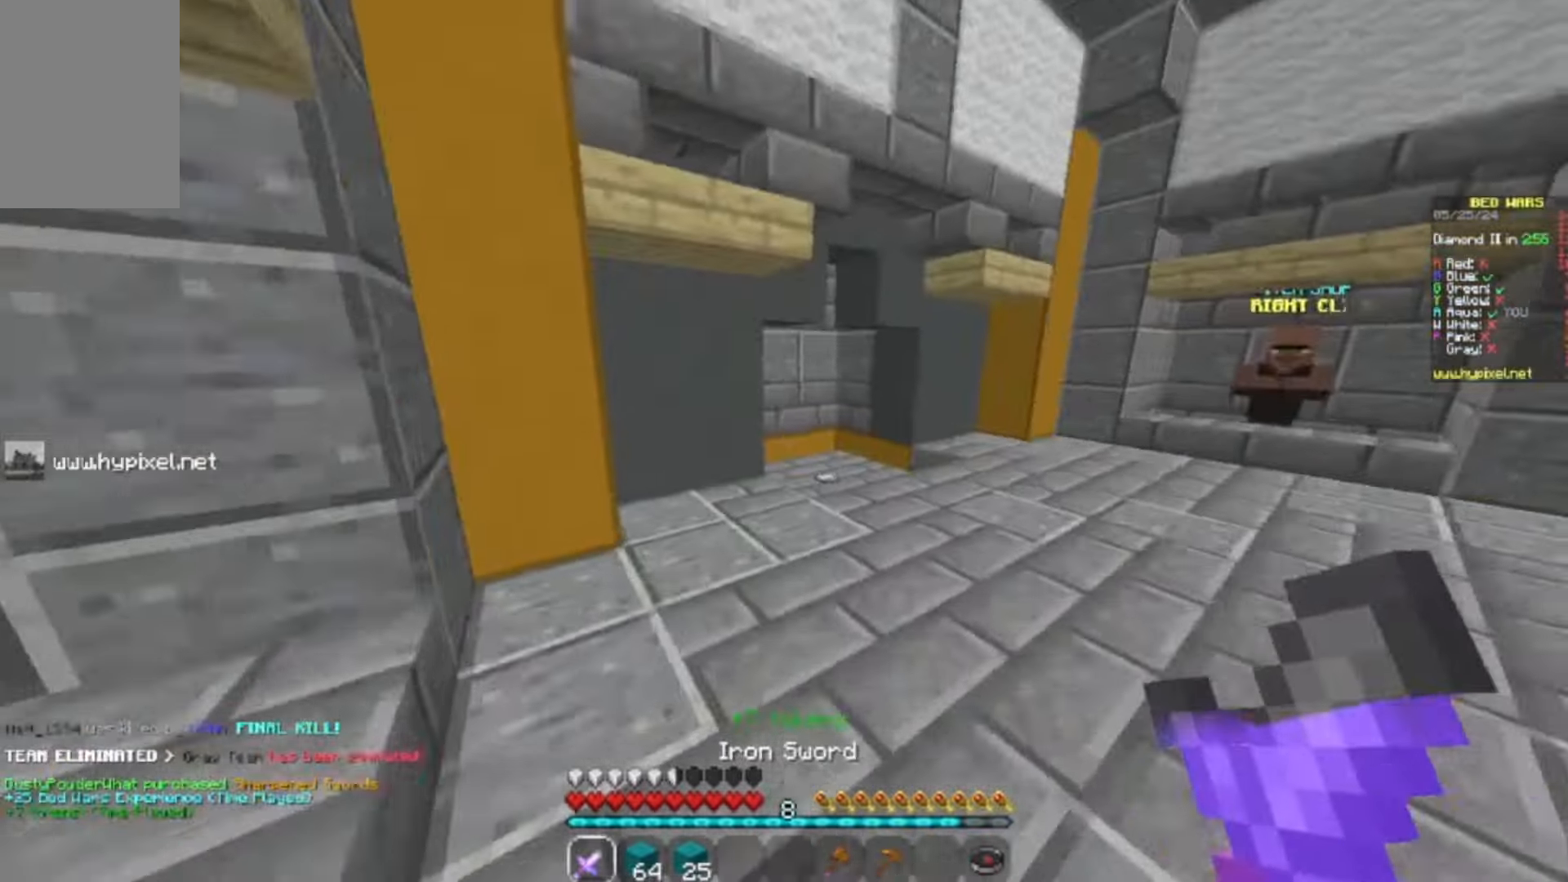
{"keys": ["w"], "mouse": [], "events": []}
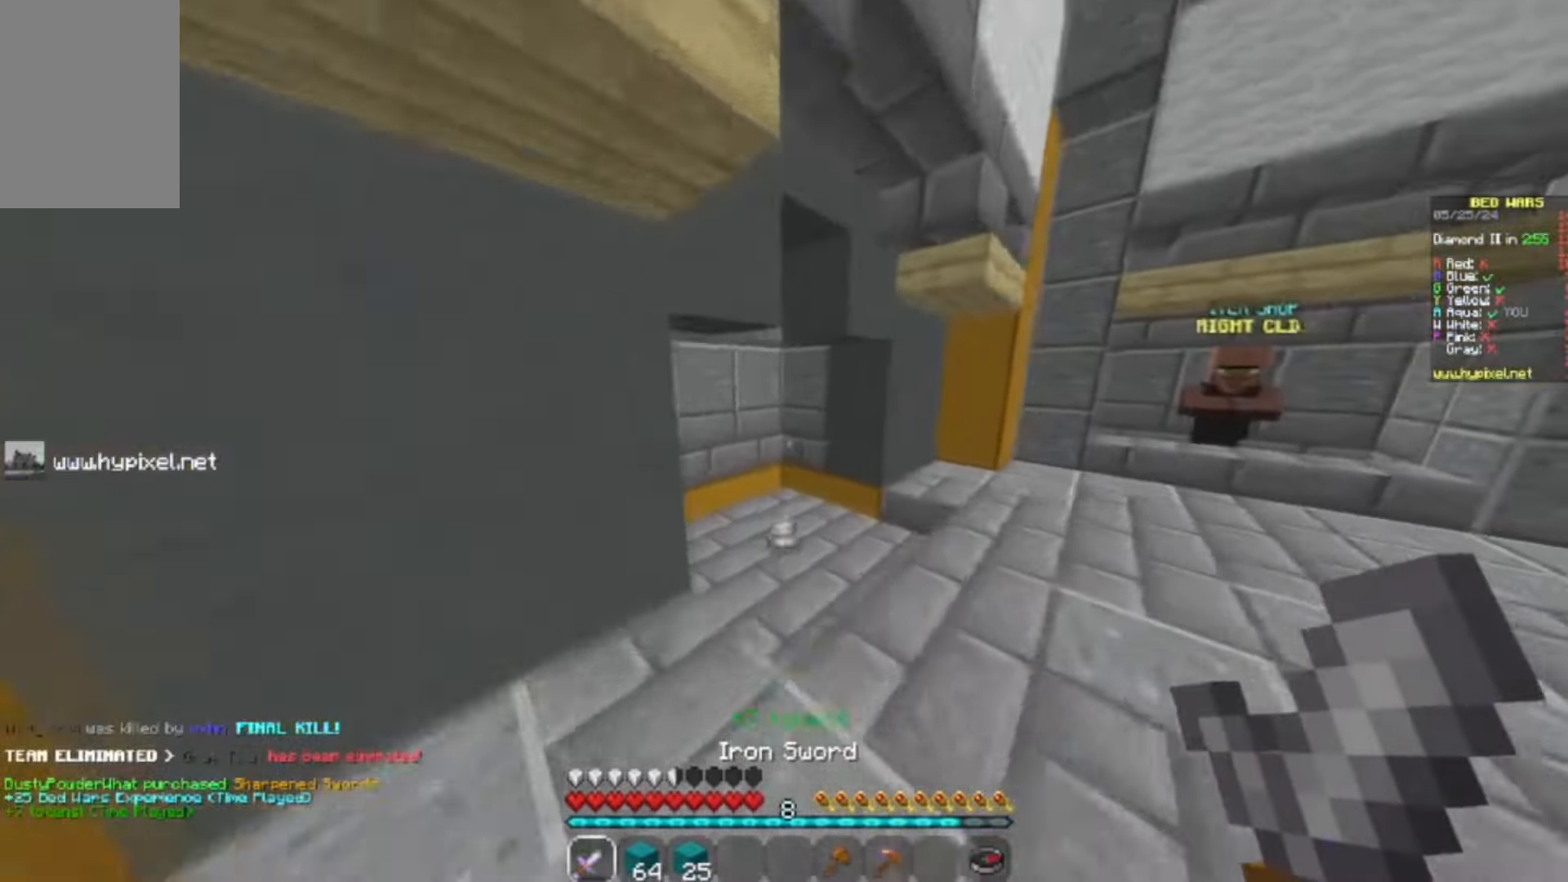
{"keys": ["w"], "mouse": [], "events": []}
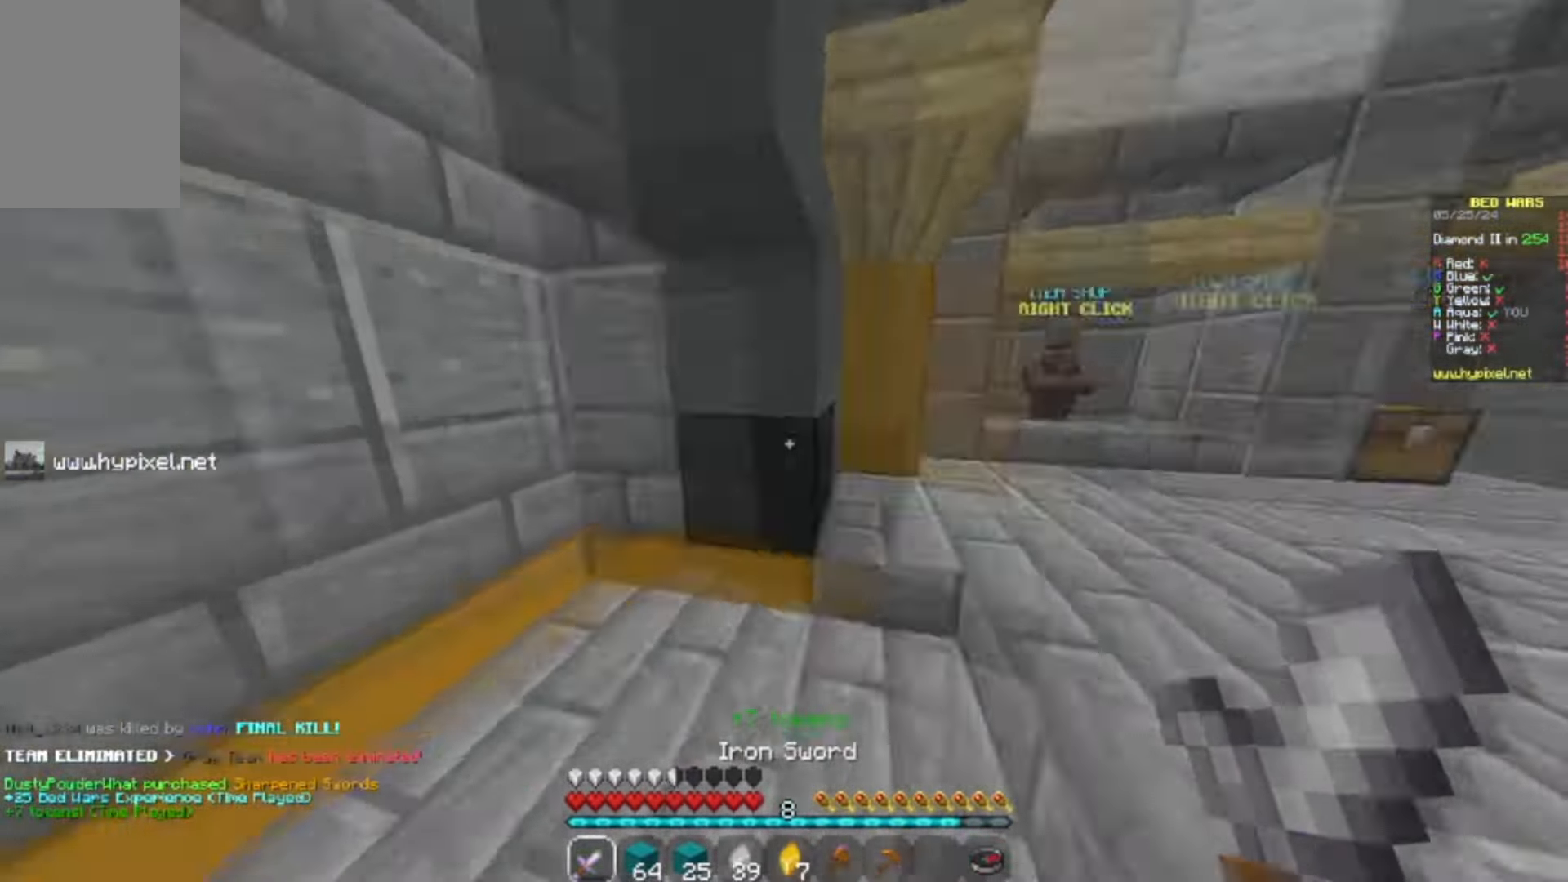
{"keys": ["w"], "mouse": [], "events": []}
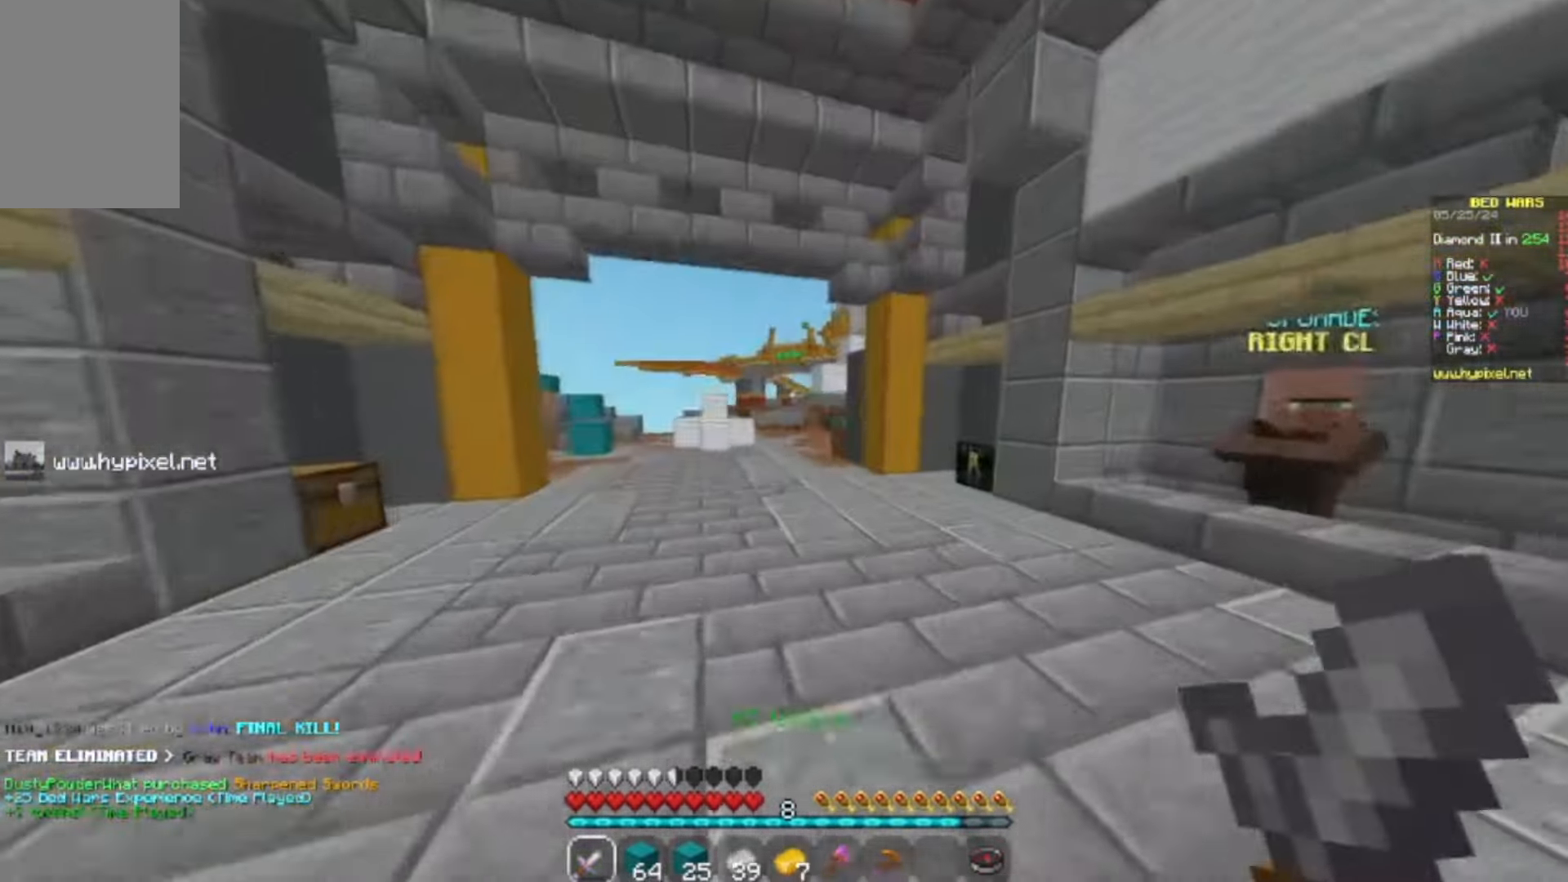
{"keys": ["a", "w"], "mouse": [], "events": [[333, "a", "down"]]}
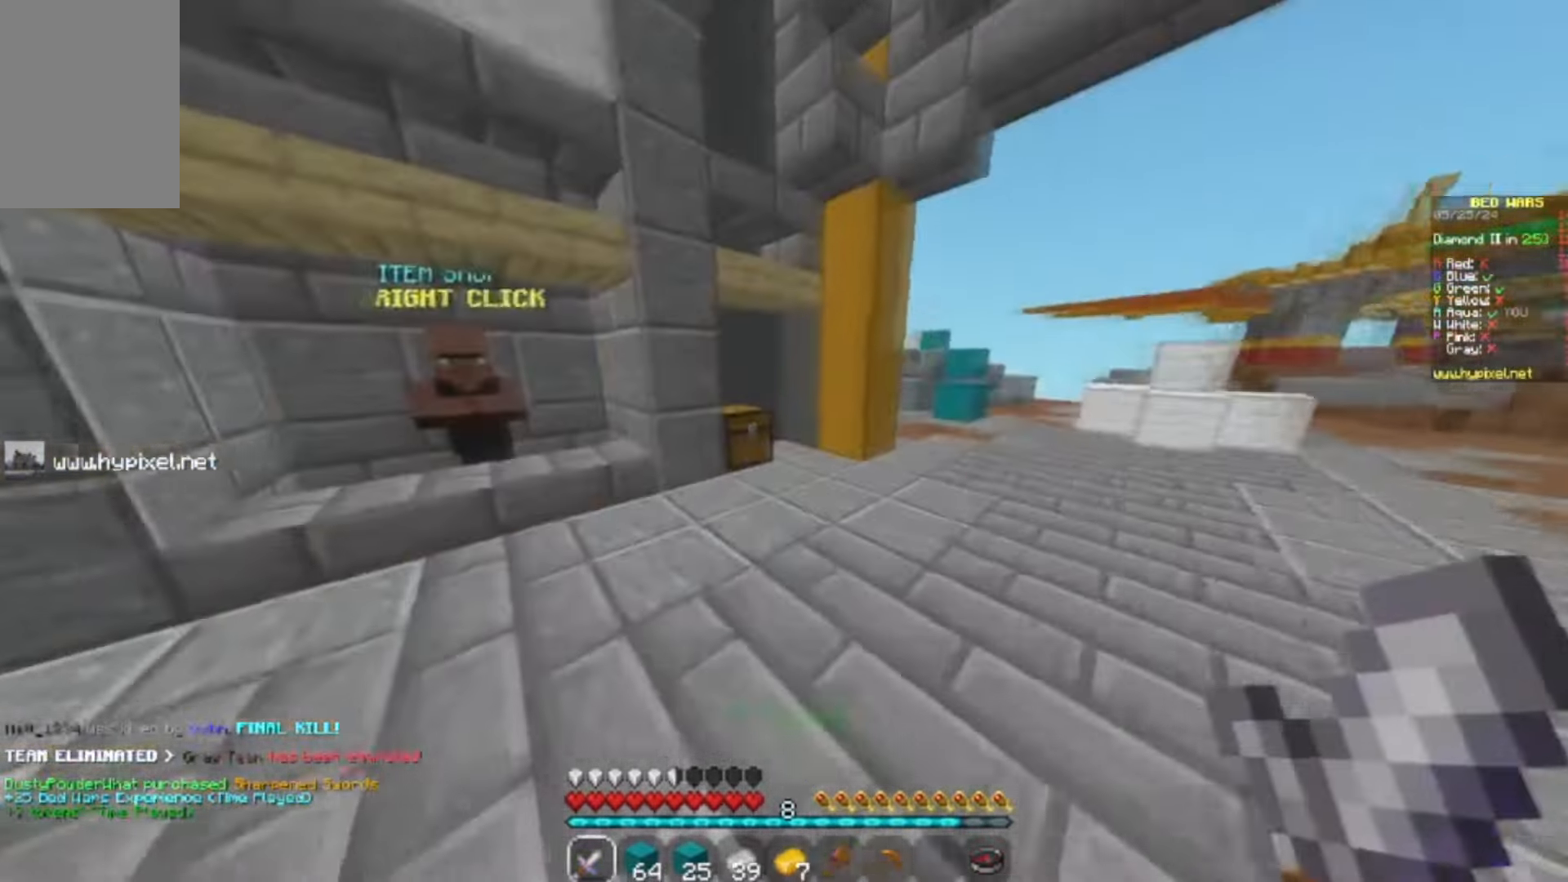
{"keys": [], "mouse": ["right"], "events": [[267, "a", "up"], [400, "mouse_right", "down"], [467, "w", "up"]]}
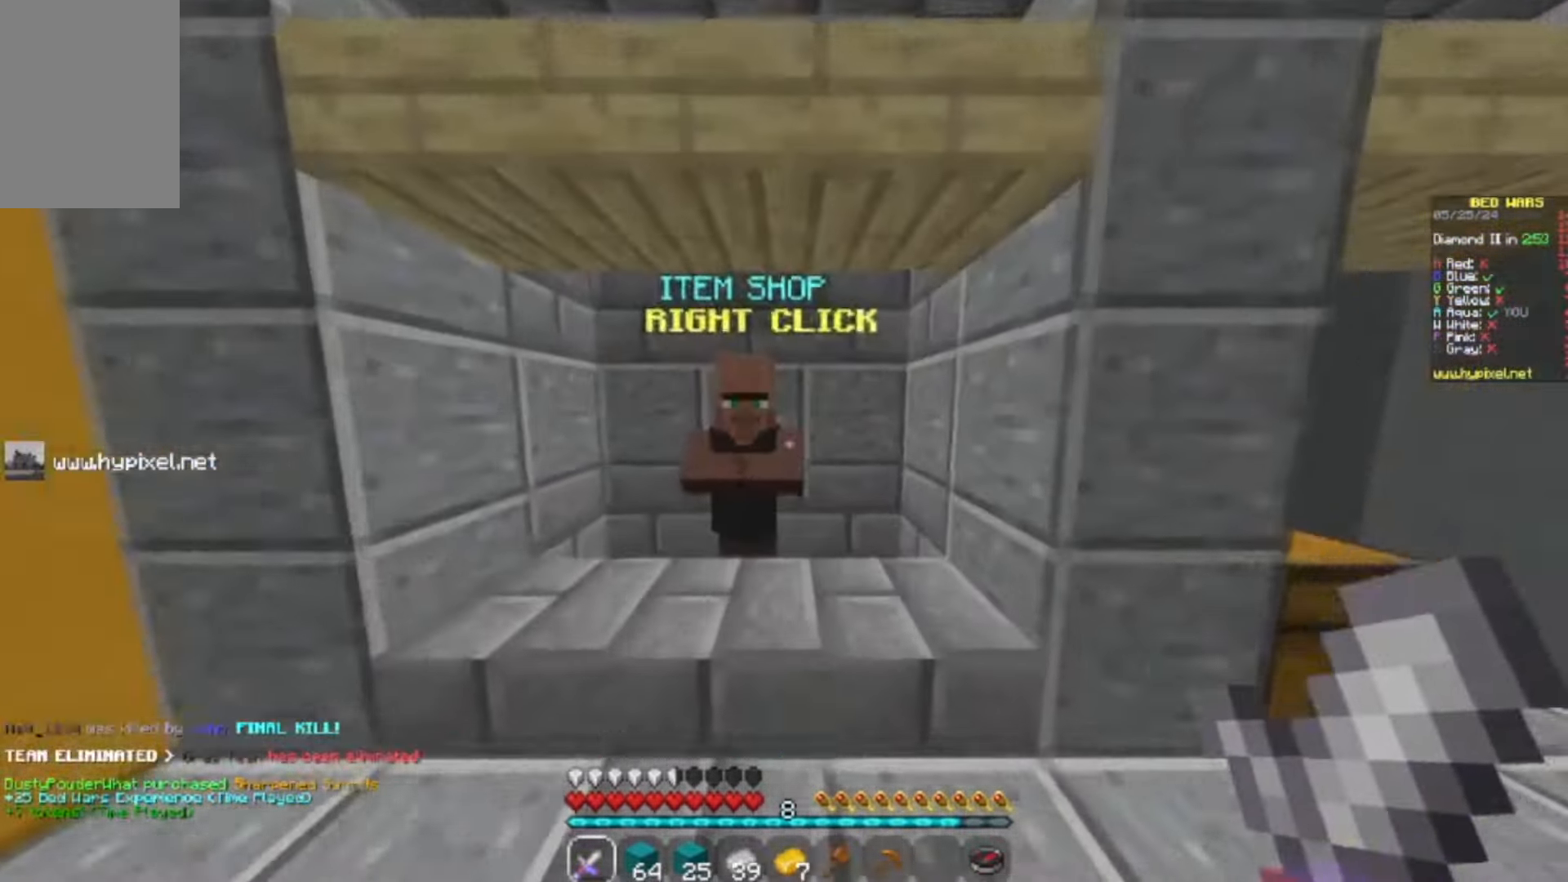
{"keys": [], "mouse": [], "events": [[200, "mouse_right", "up"]]}
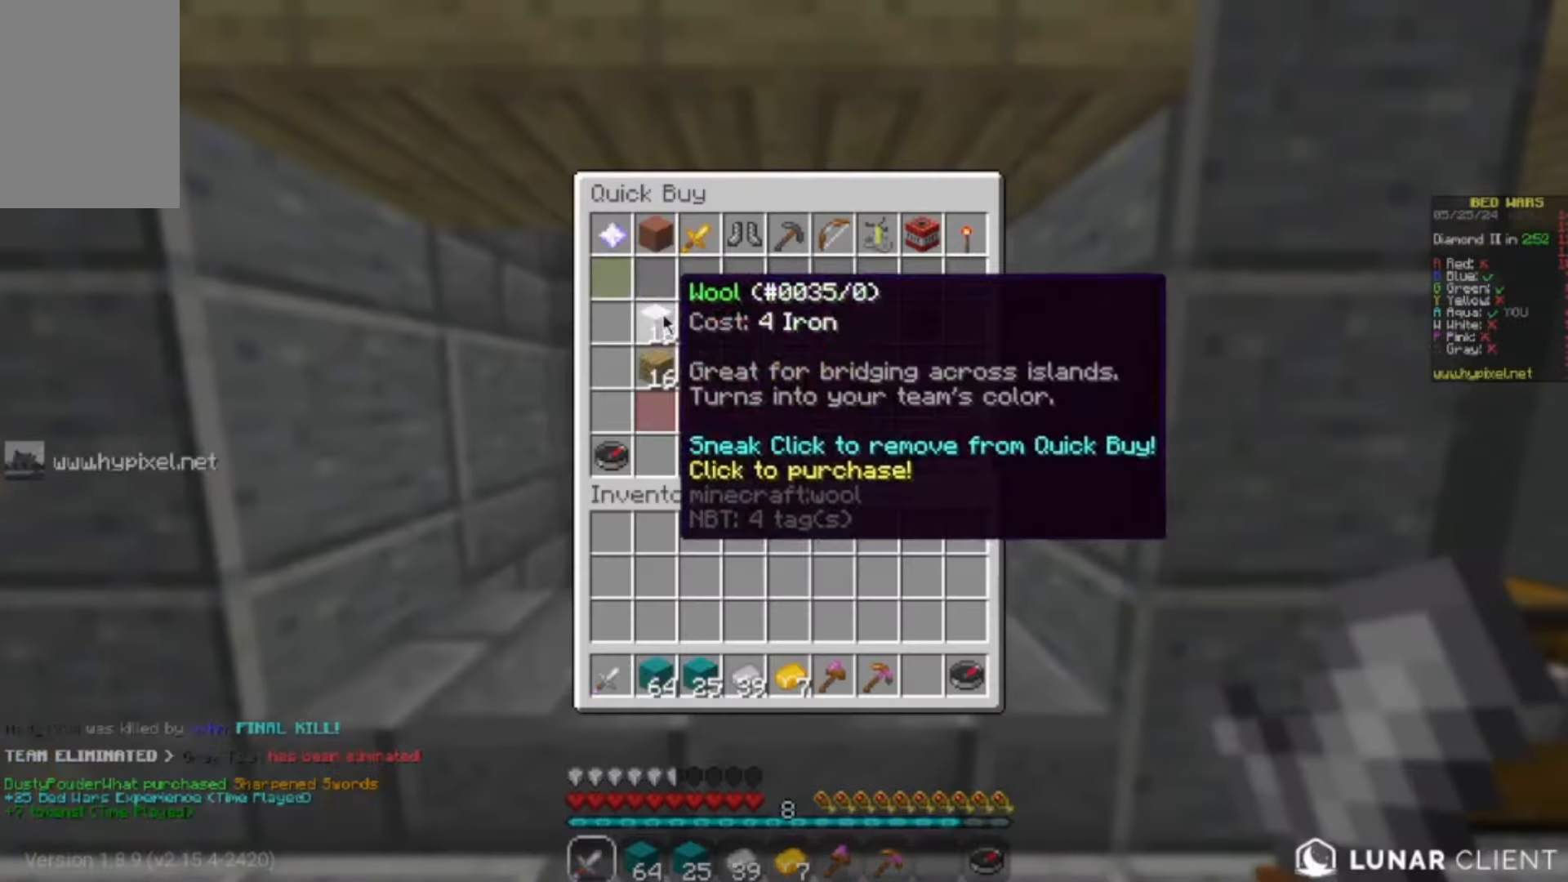
{"keys": [], "mouse": [], "events": []}
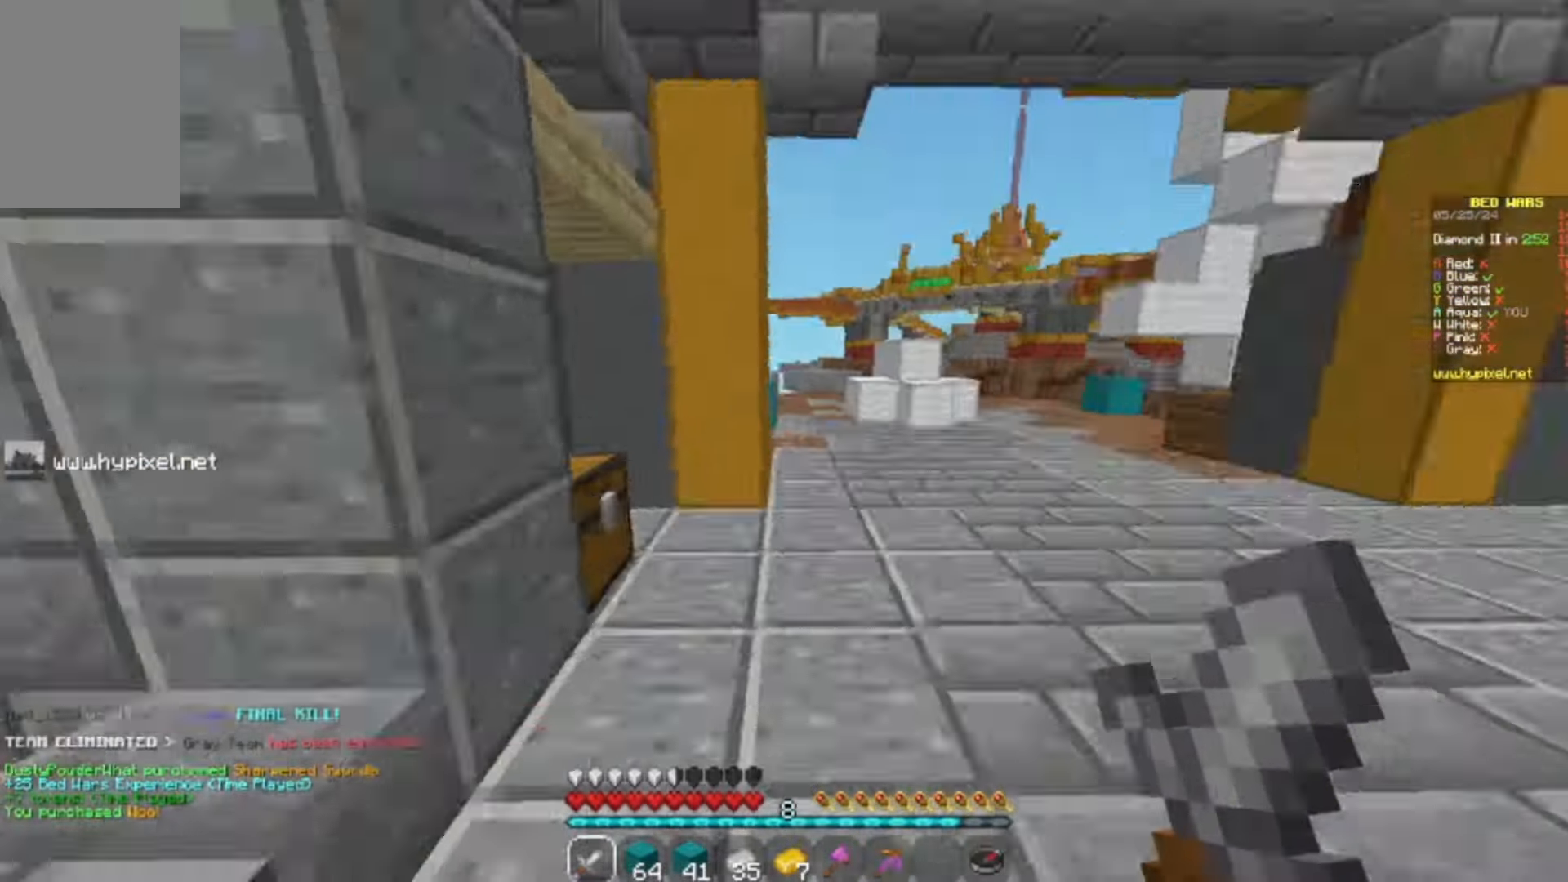
{"keys": ["w"], "mouse": [], "events": [[67, "w", "down"]]}
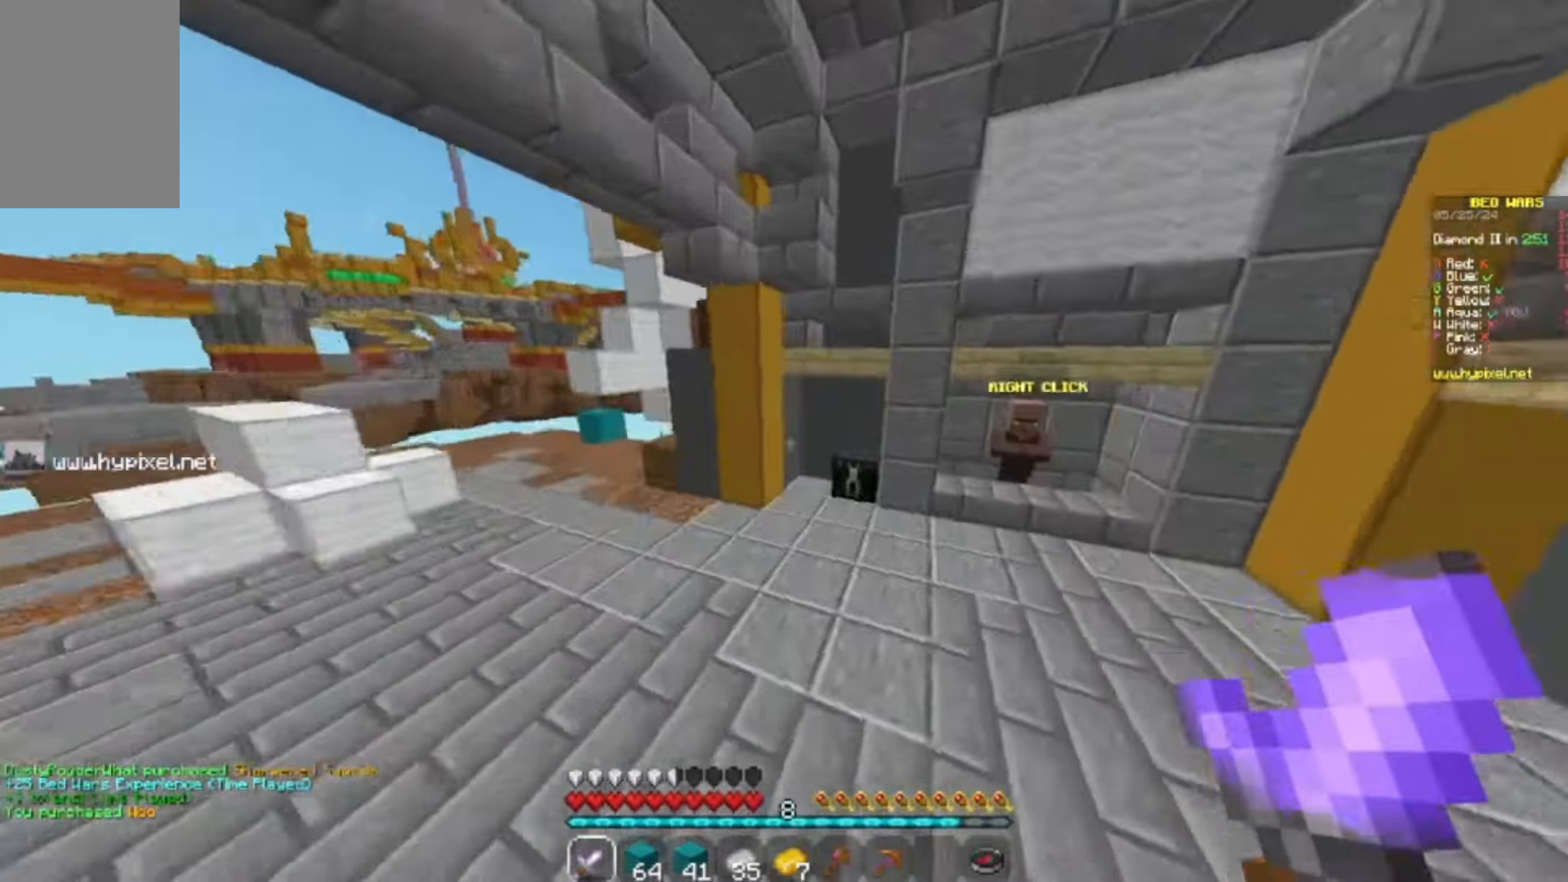
{"keys": ["w"], "mouse": ["right"], "events": [[467, "mouse_right", "down"]]}
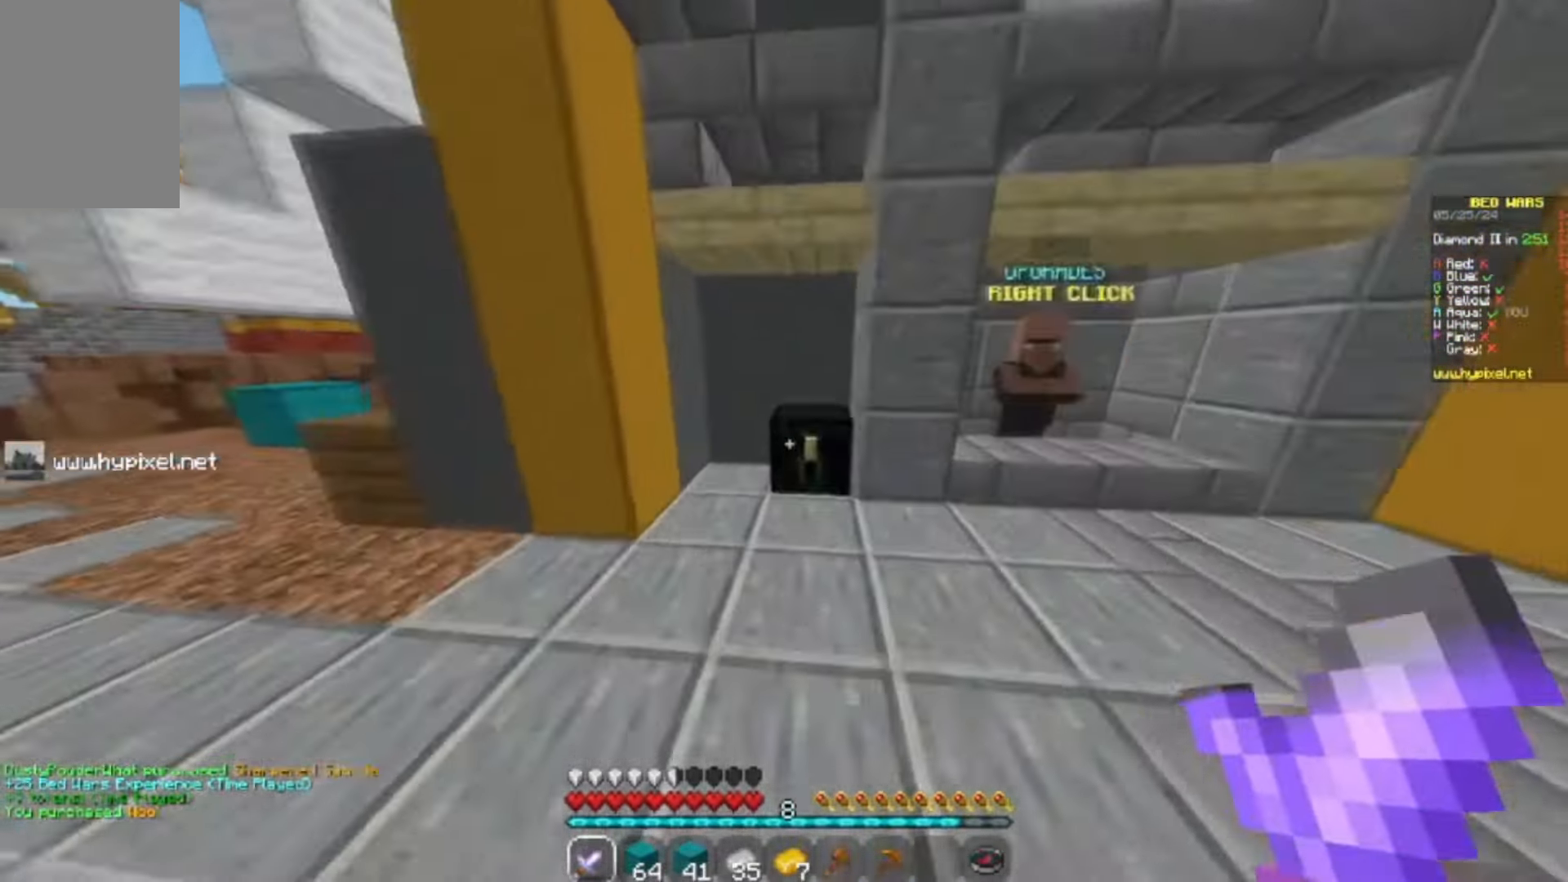
{"keys": [], "mouse": [], "events": [[133, "w", "up"], [200, "mouse_right", "up"]]}
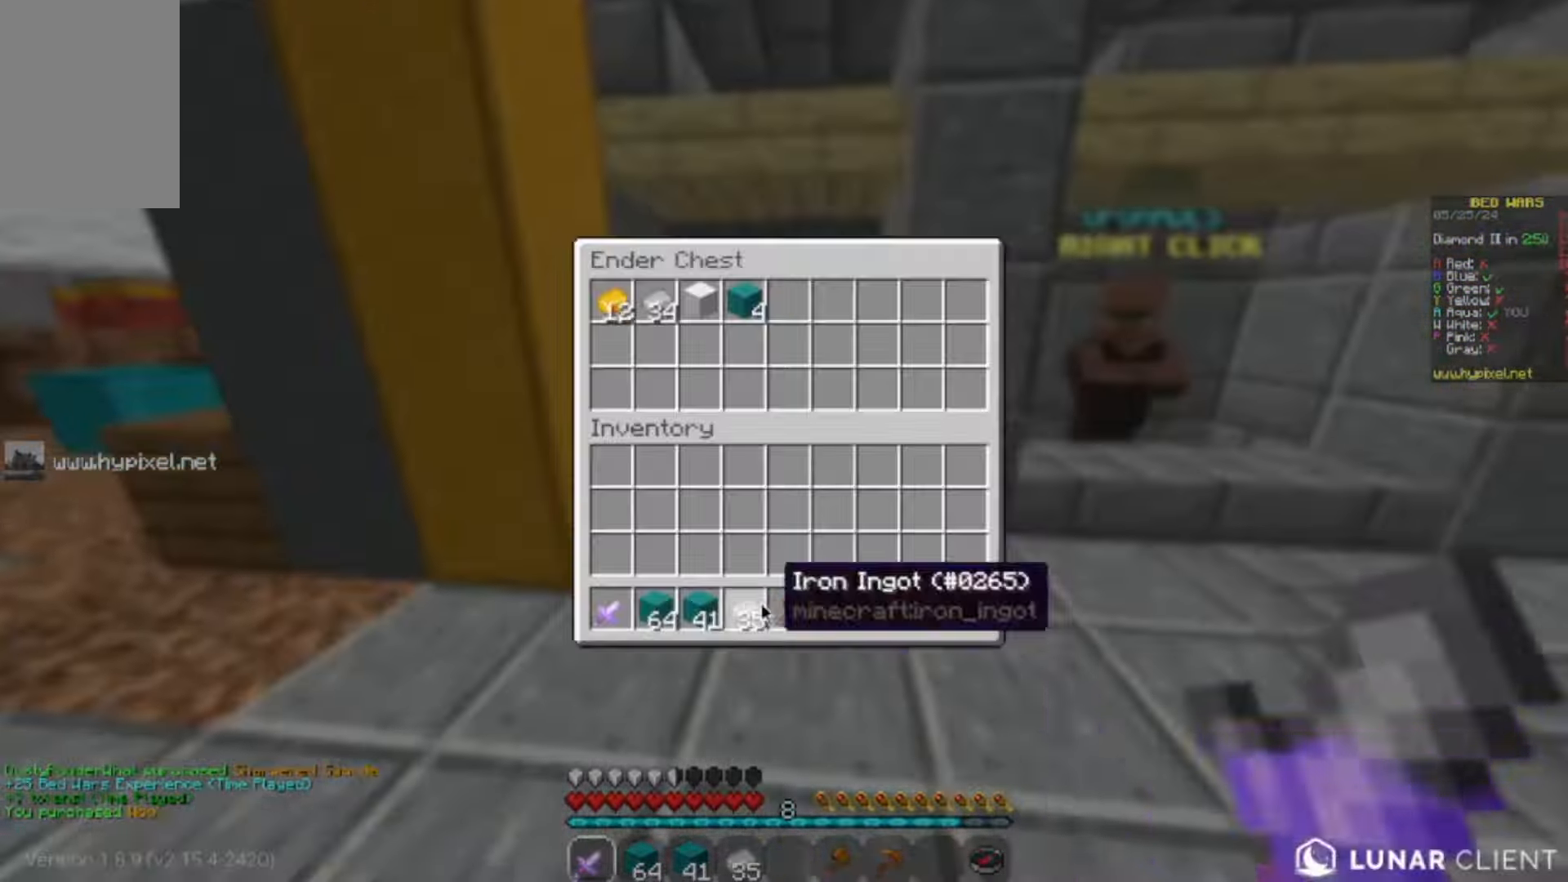
{"keys": ["w"], "mouse": [], "events": [[200, "mouse_left", "down"], [333, "mouse_left", "up"], [400, "w", "down"]]}